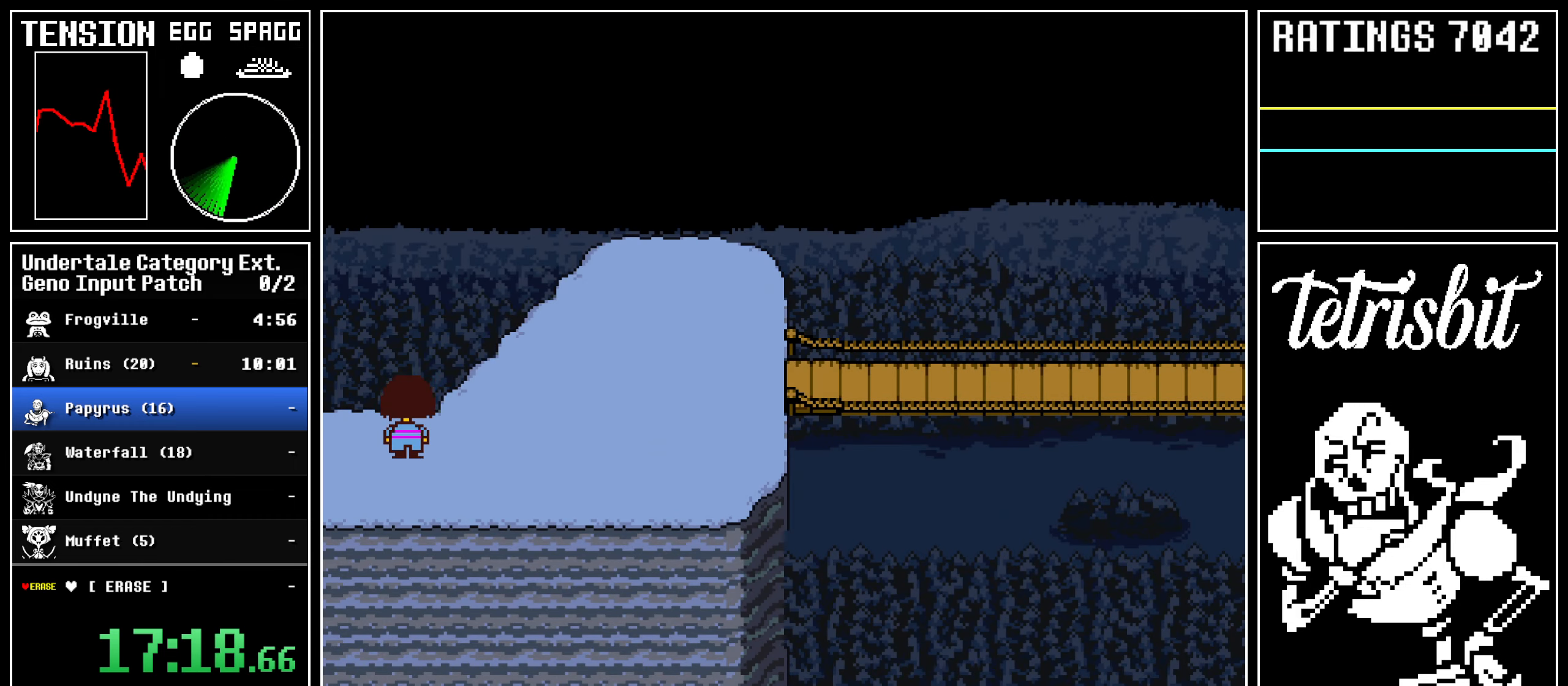
Gameplay with keyboard; each line is a JSON object with the keys held at the frame after it. "events" lists presses ("down") and releases ("up") of "alt", "c", "ctrl", "down", "left", "return", "right", "shift", "space", "up" and "z" between this image and that frame as [ms after this image, input, new state], when the widget could be followed in between; "x" appears only as held states. No other keys are recorded. Mouse input is not recorded.
{"keys": ["down", "up"], "events": []}
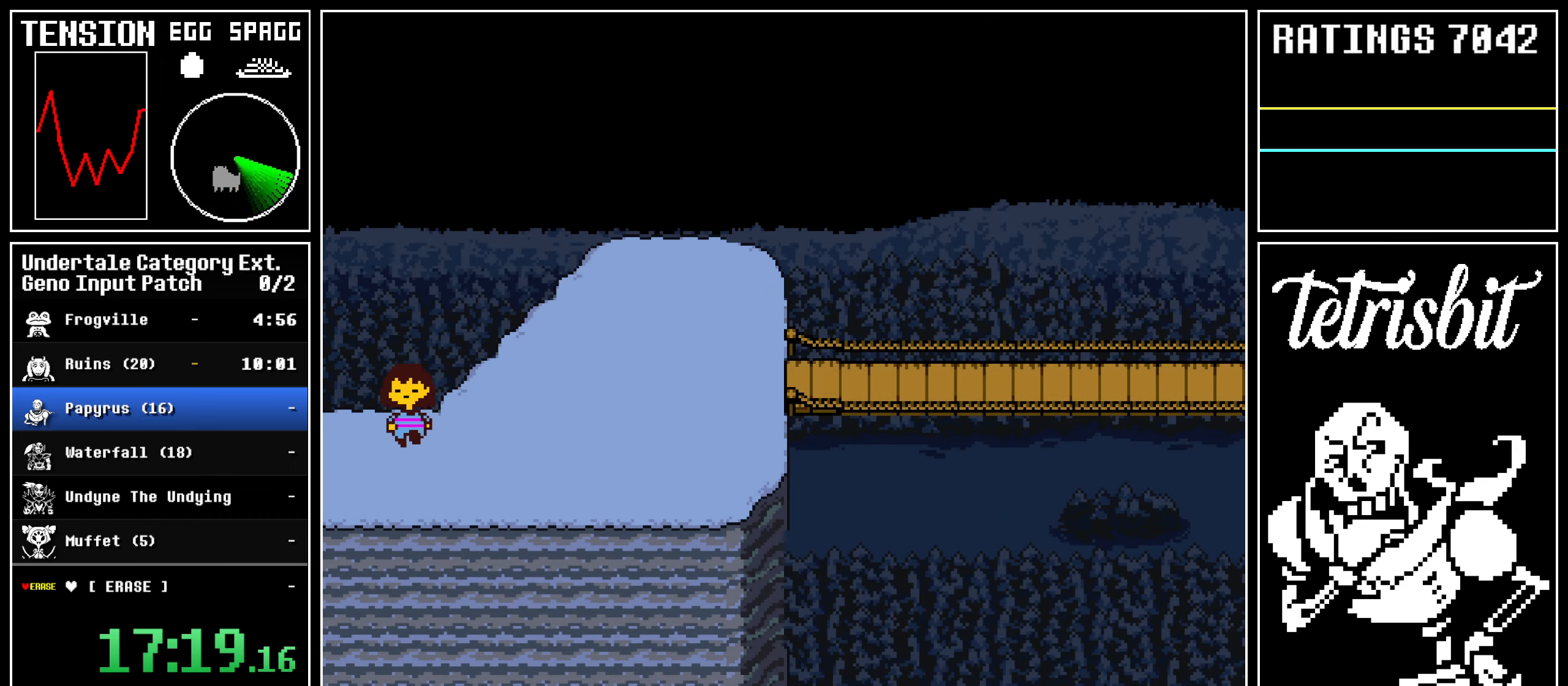
{"keys": ["down", "up"], "events": []}
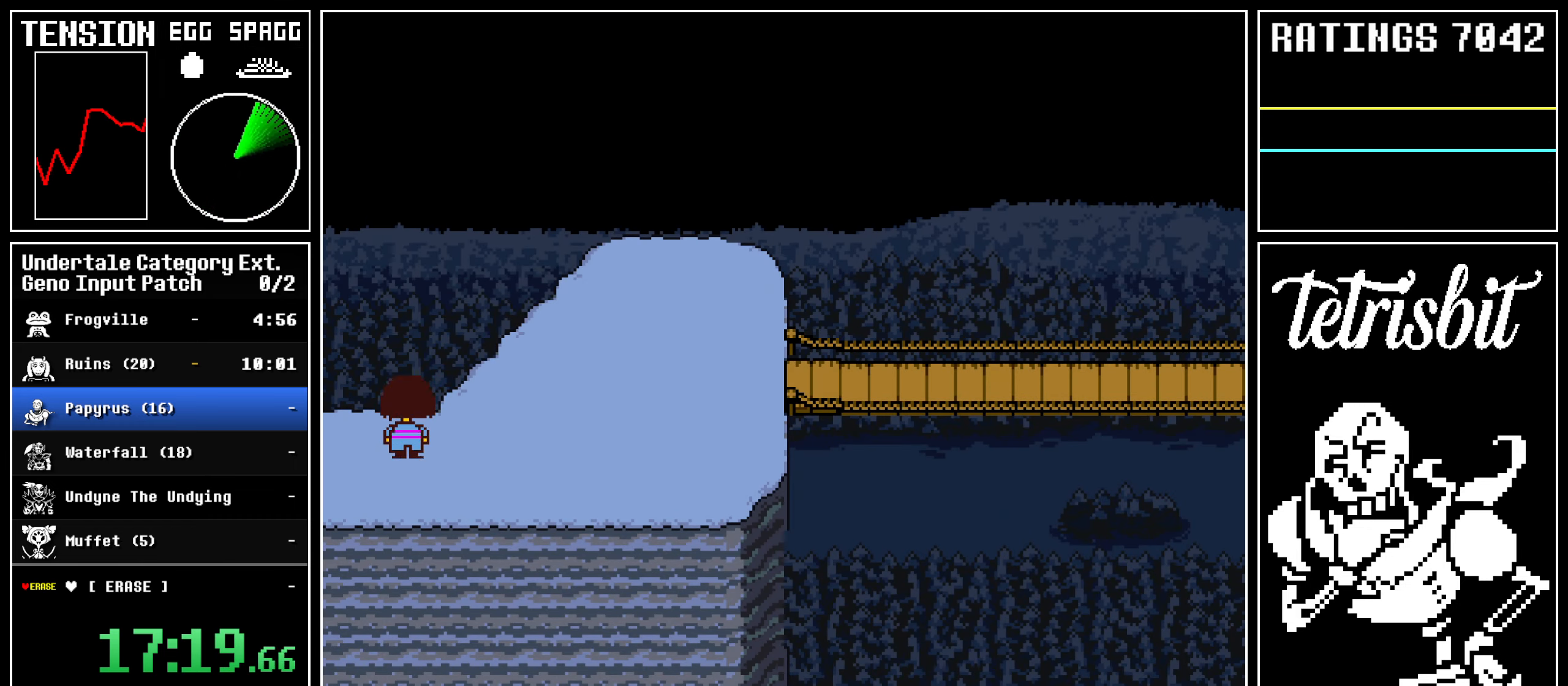
{"keys": ["down", "up"], "events": []}
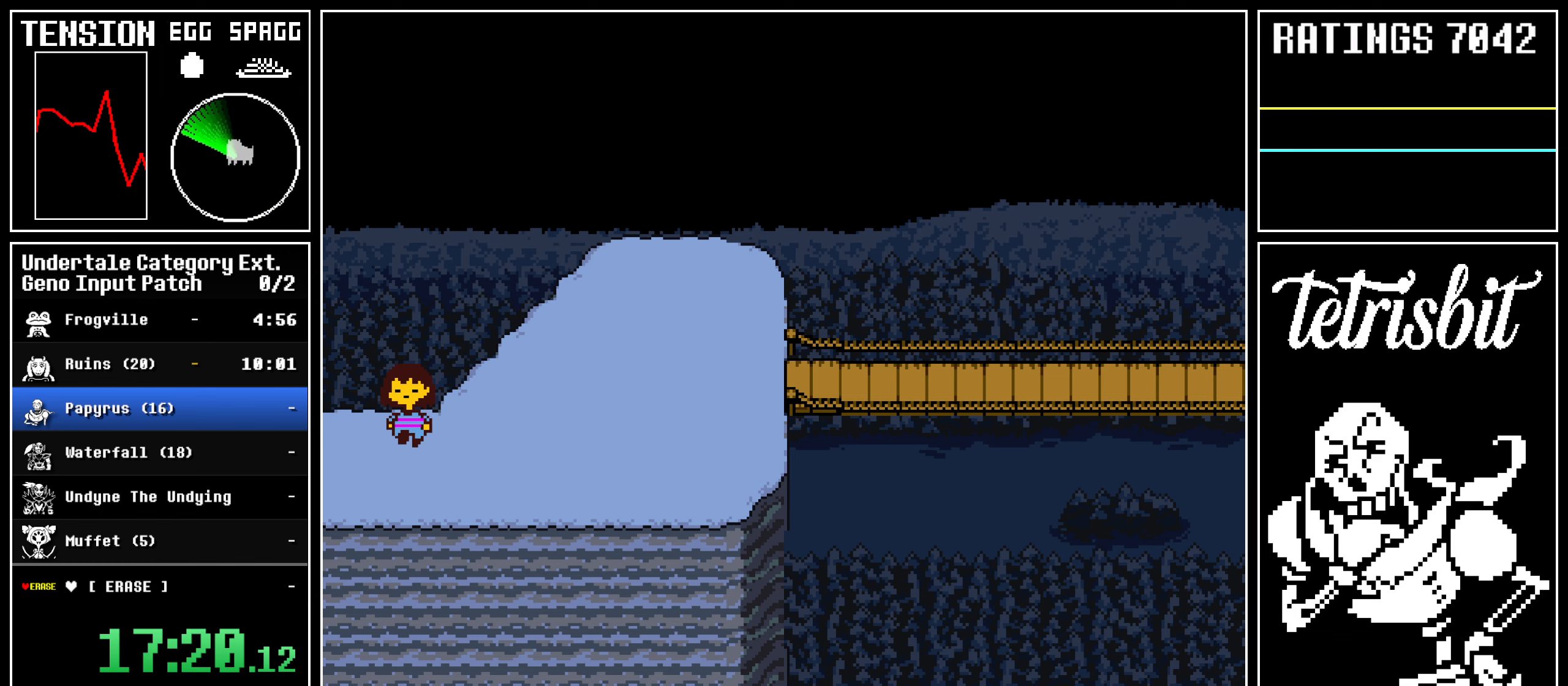
{"keys": ["down", "up"], "events": []}
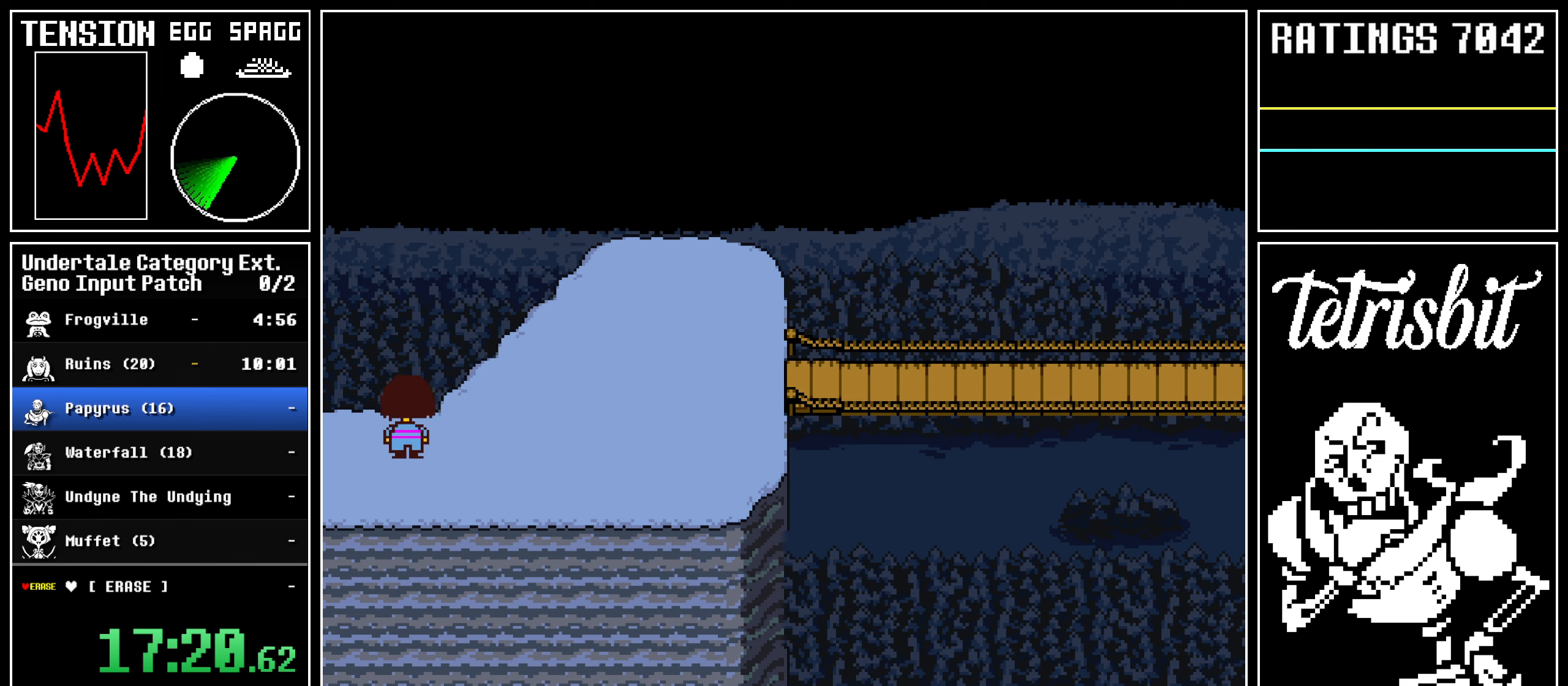
{"keys": ["down", "up"], "events": []}
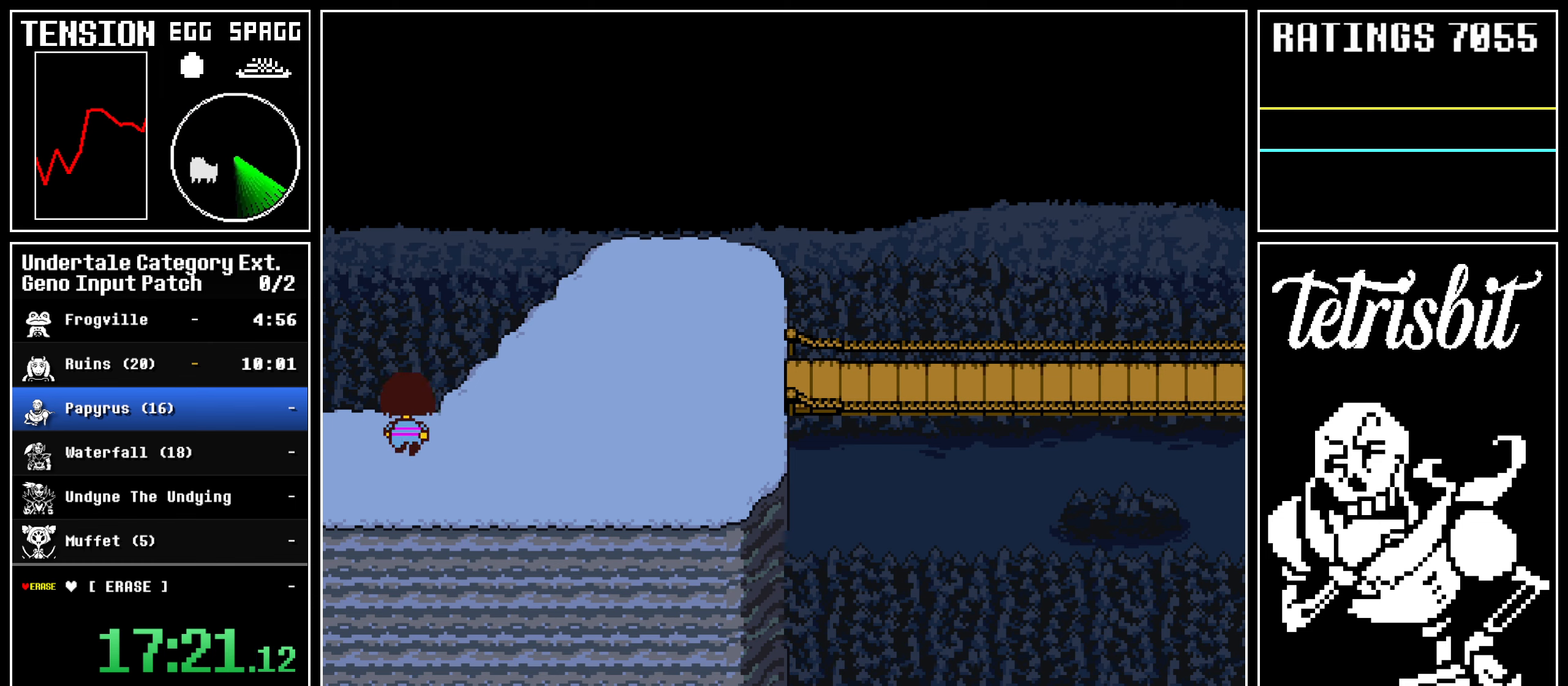
{"keys": ["down", "up"], "events": []}
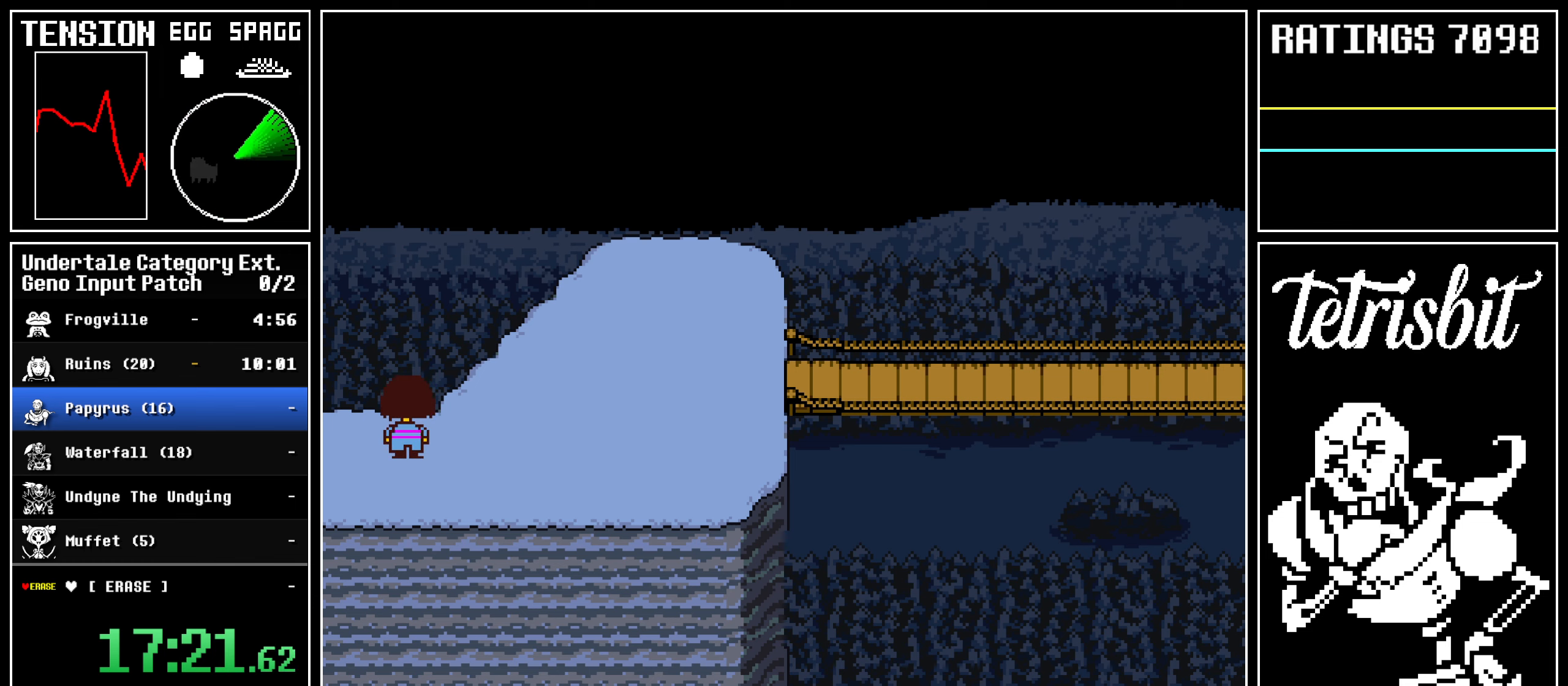
{"keys": ["down", "up"], "events": []}
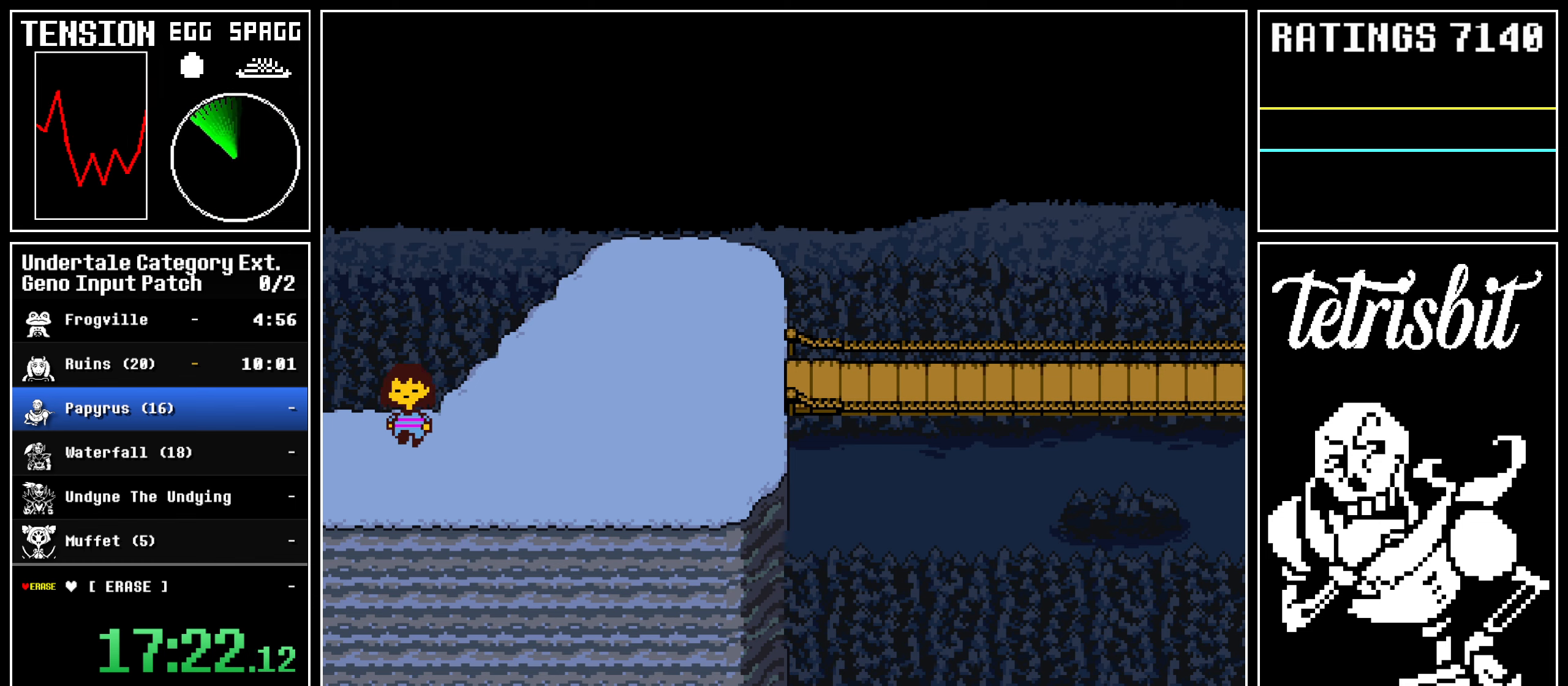
{"keys": ["down", "up"], "events": []}
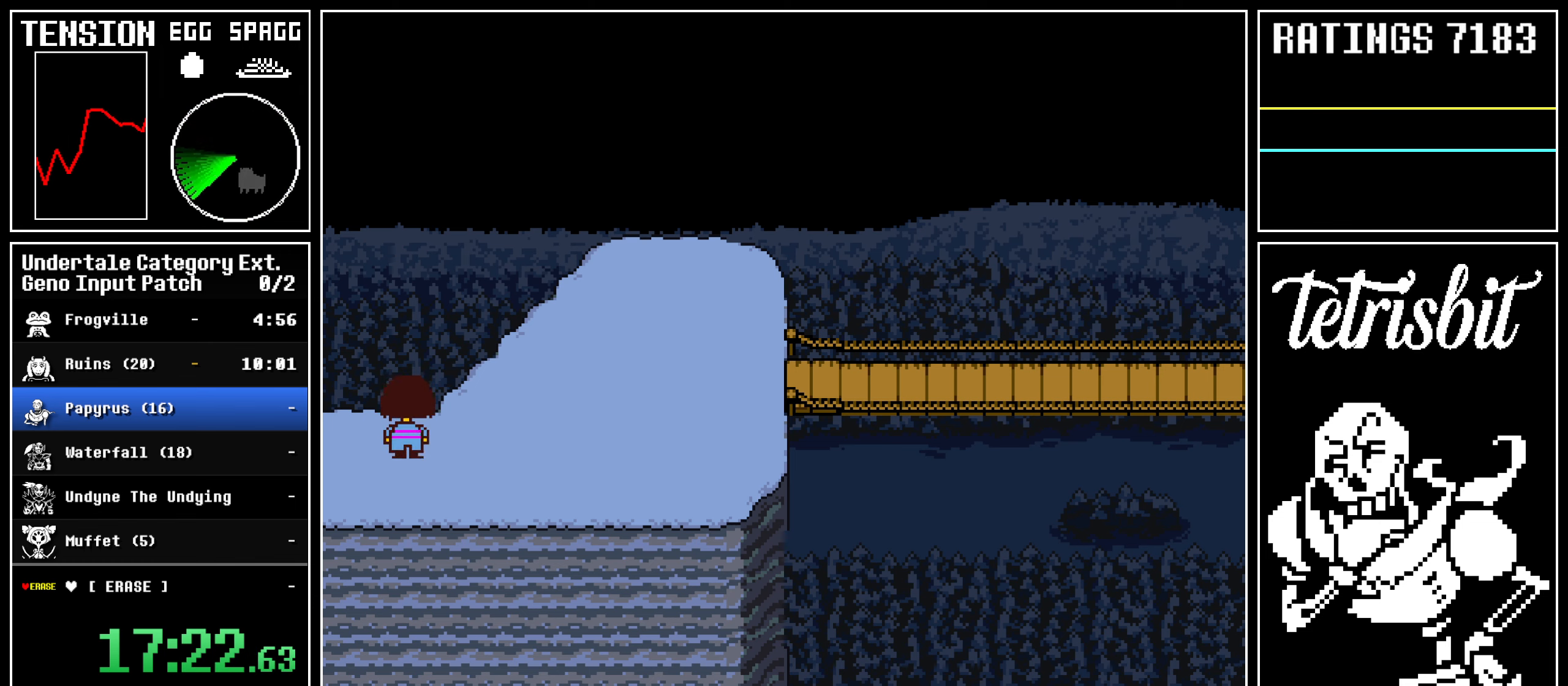
{"keys": ["down", "up"], "events": []}
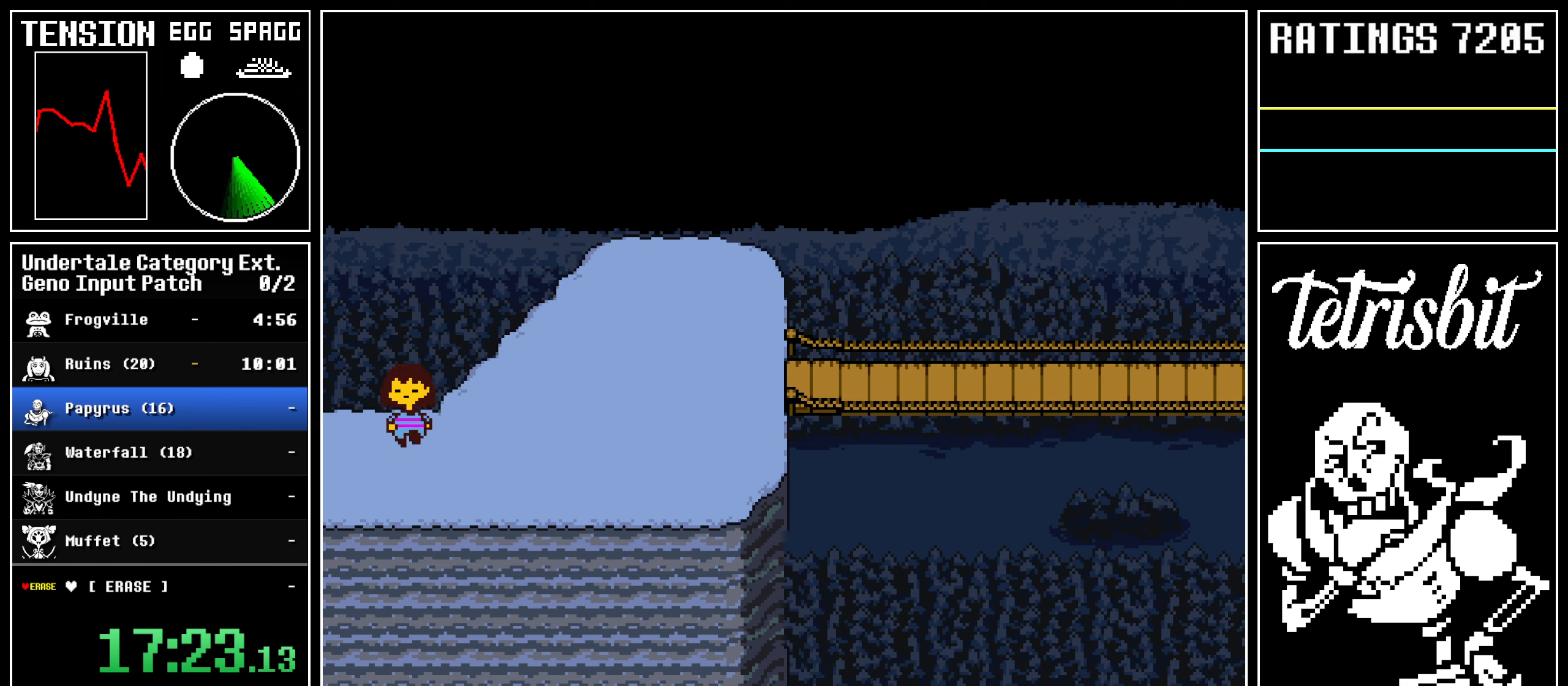
{"keys": ["down", "up", "z"], "events": [[400, "return", "down"], [433, "return", "up"], [450, "return", "down"], [467, "return", "up"], [500, "z", "down"]]}
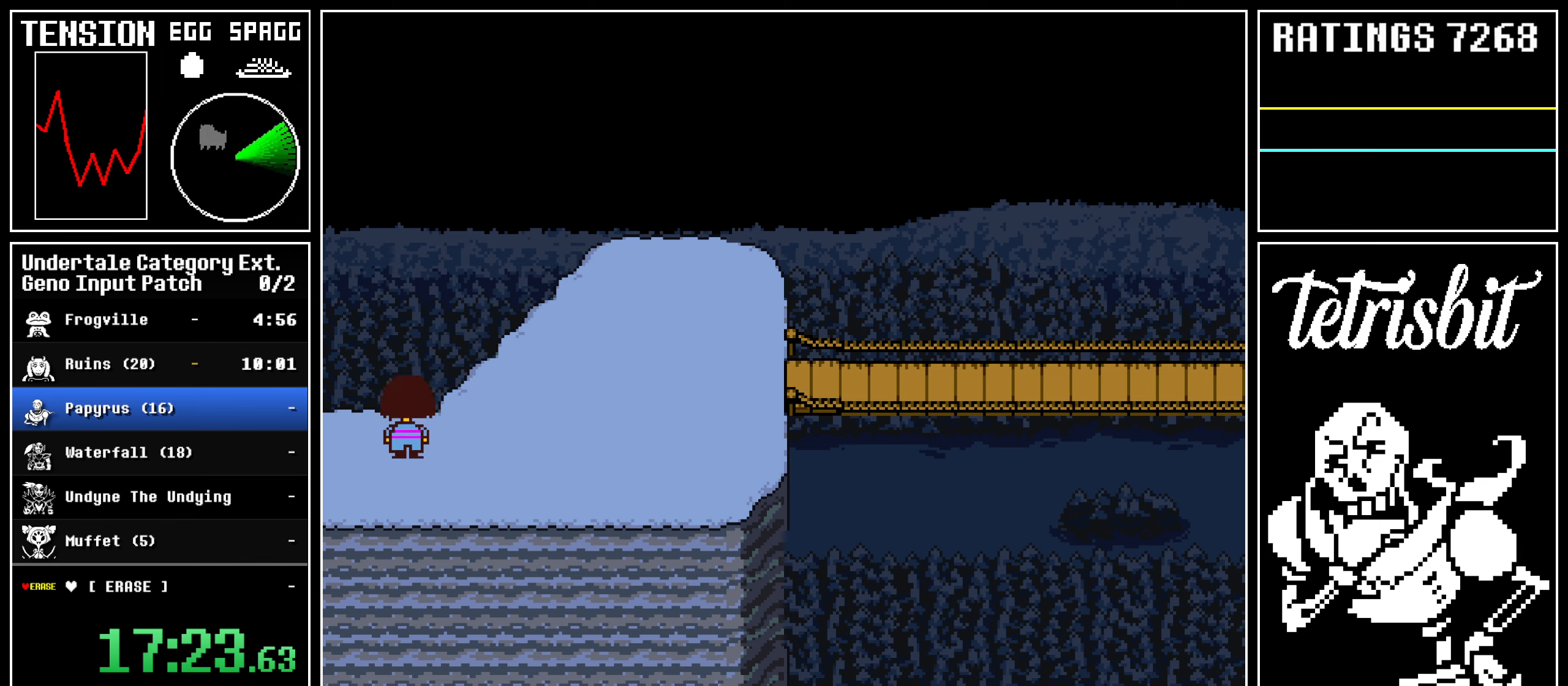
{"keys": ["down", "up"], "events": [[83, "z", "up"], [267, "return", "down"], [317, "return", "up"], [350, "return", "down"], [383, "return", "up"], [400, "z", "down"], [450, "z", "up"]]}
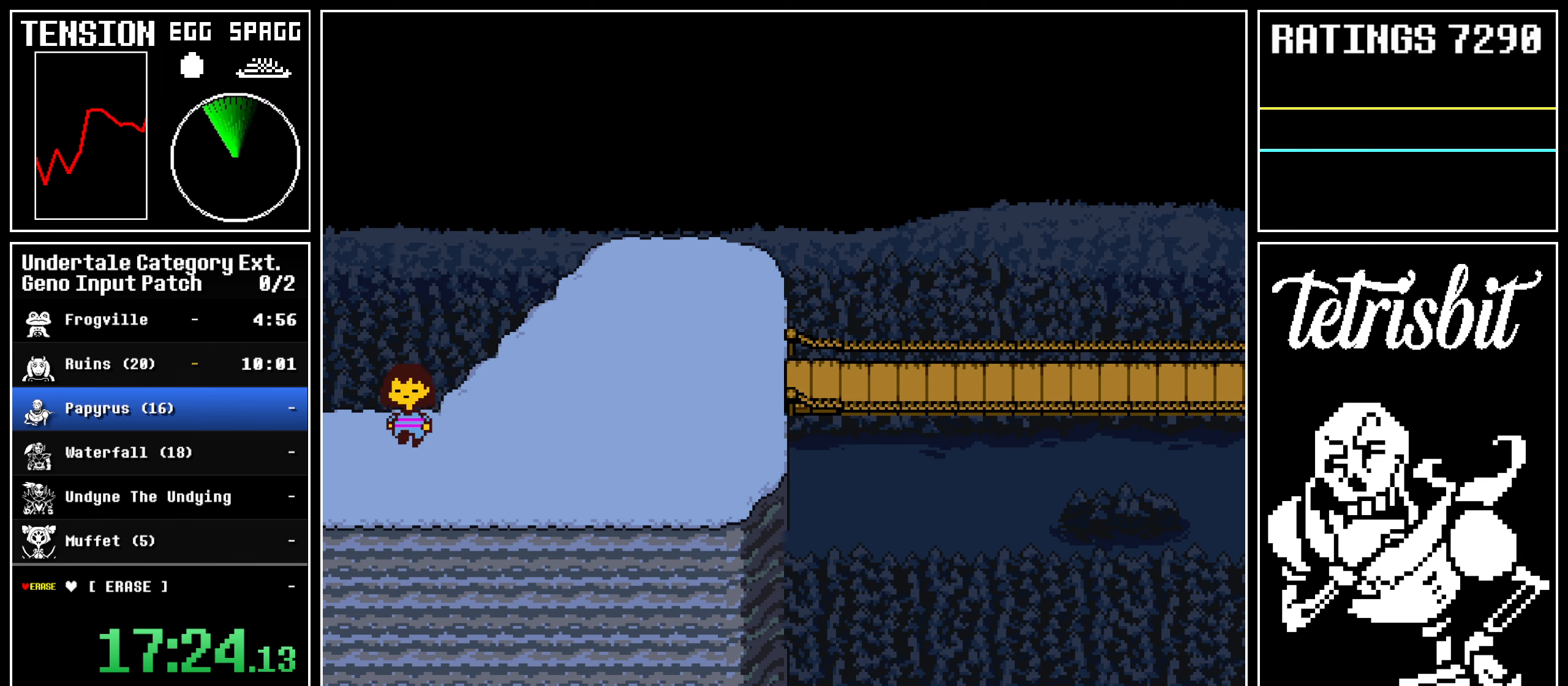
{"keys": ["down", "up"], "events": [[133, "return", "down"], [183, "return", "up"], [200, "return", "down"], [250, "return", "up"], [300, "z", "down"], [350, "z", "up"], [383, "return", "down"], [450, "return", "up"]]}
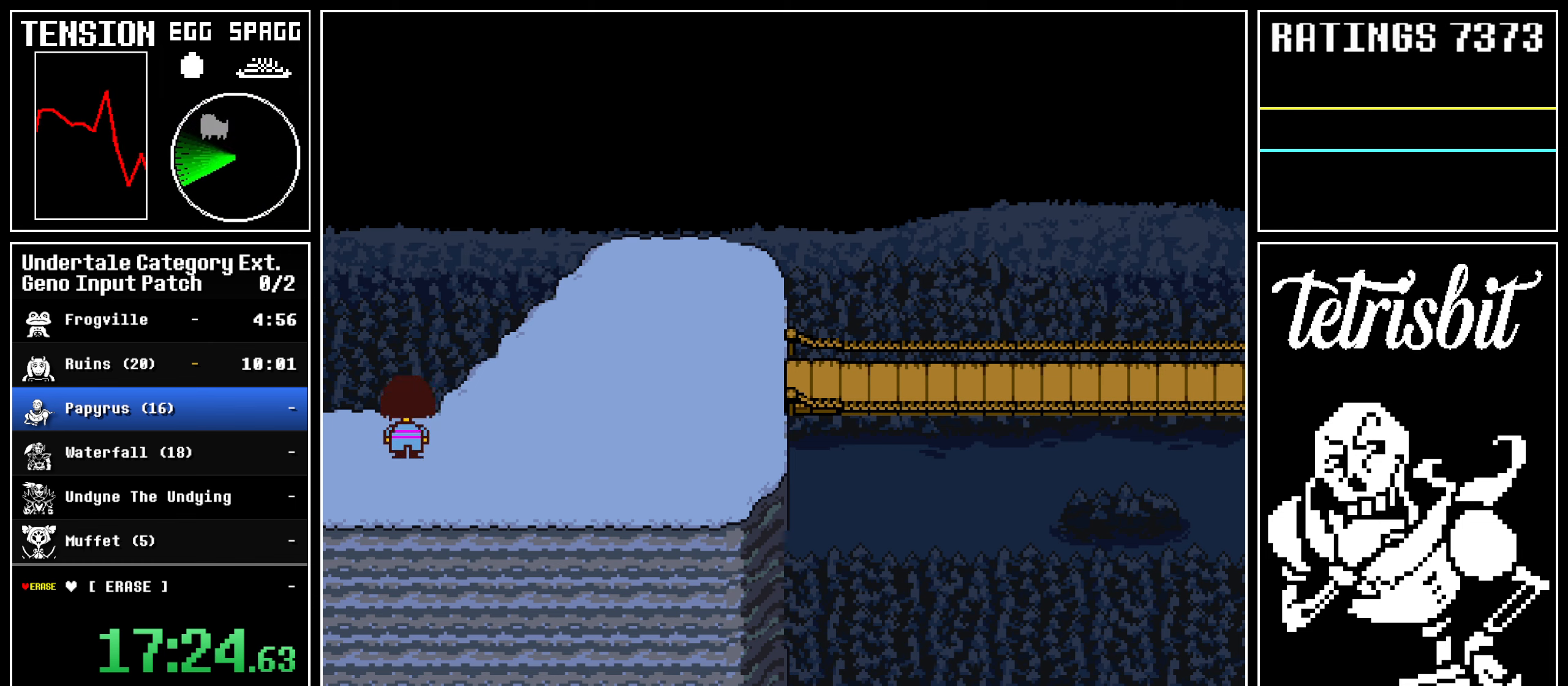
{"keys": ["down", "up"], "events": [[83, "return", "down"], [150, "return", "up"]]}
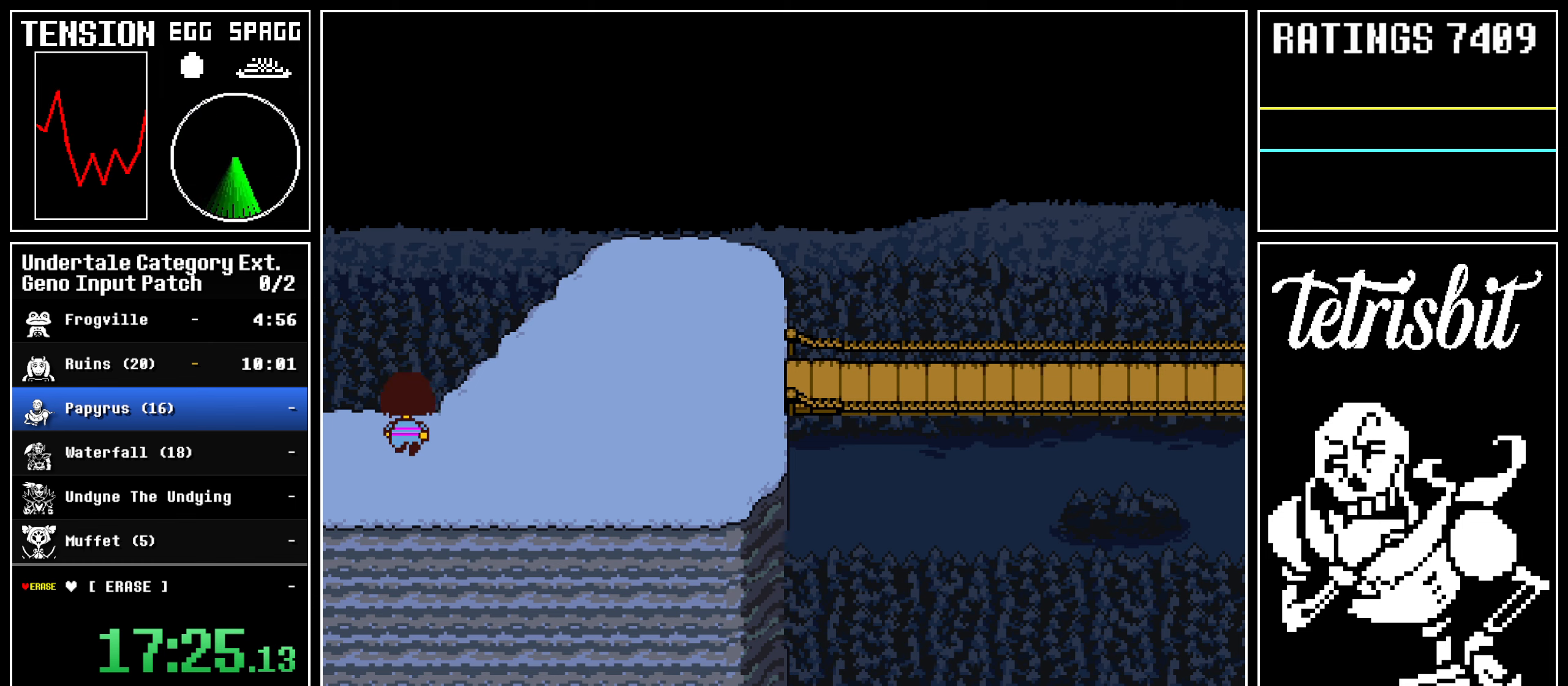
{"keys": ["down", "up"], "events": [[67, "return", "down"], [167, "return", "up"], [167, "z", "down"], [217, "z", "up"]]}
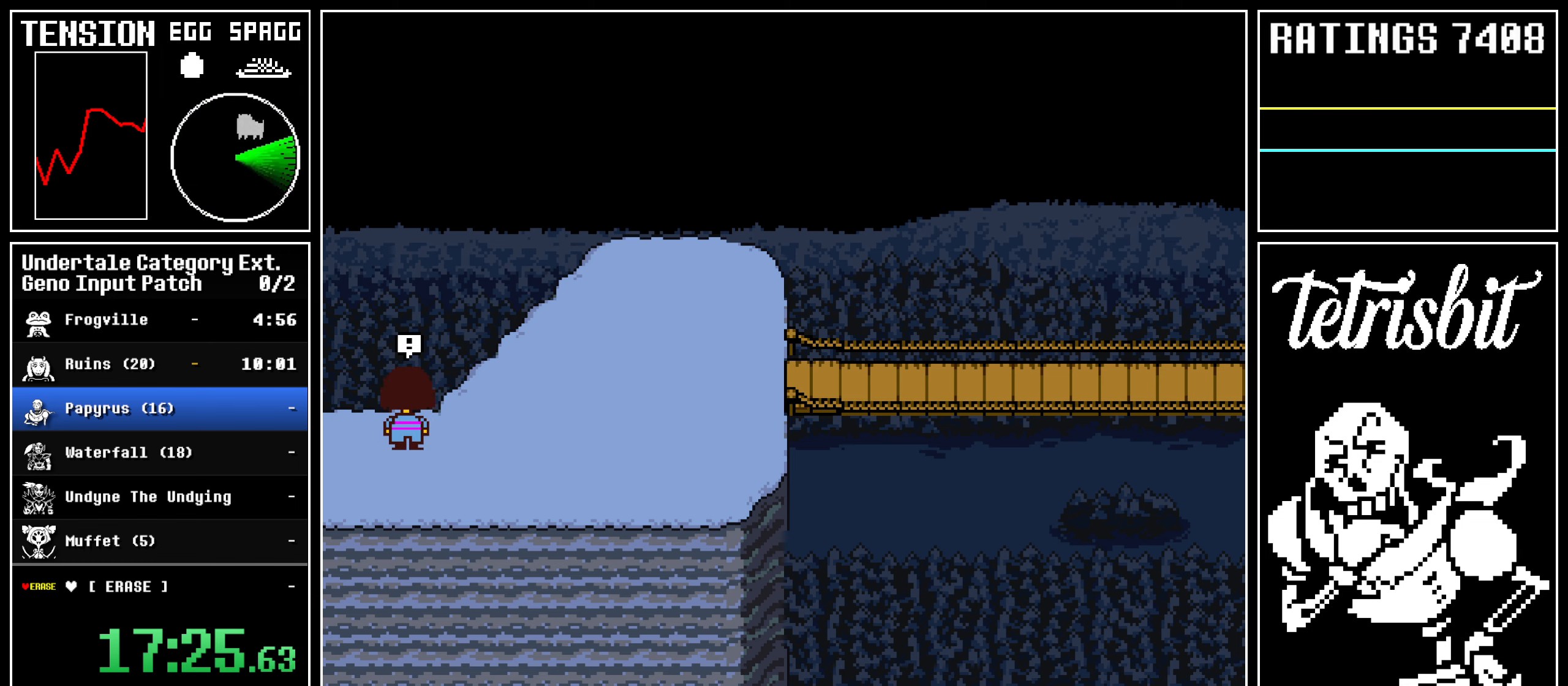
{"keys": [], "events": [[450, "up", "up"], [467, "down", "up"]]}
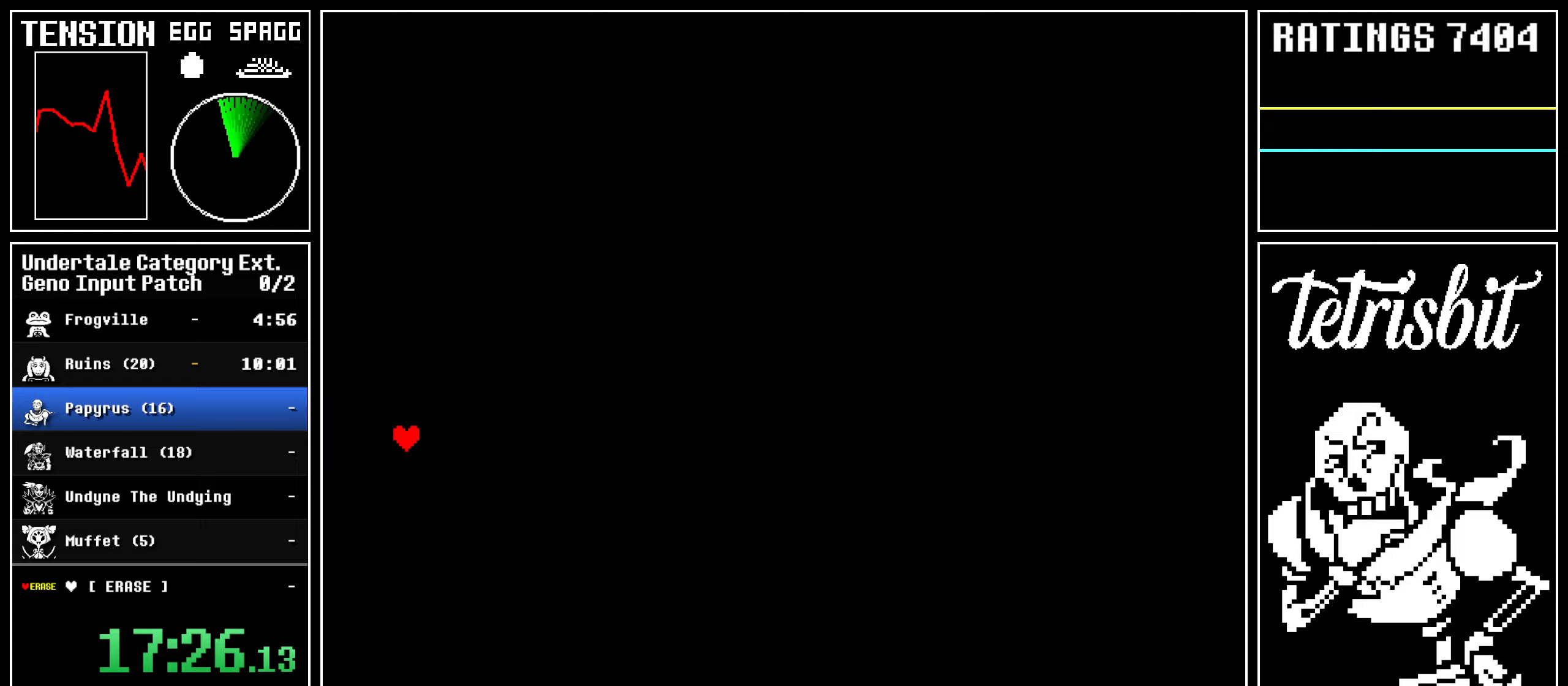
{"keys": [], "events": []}
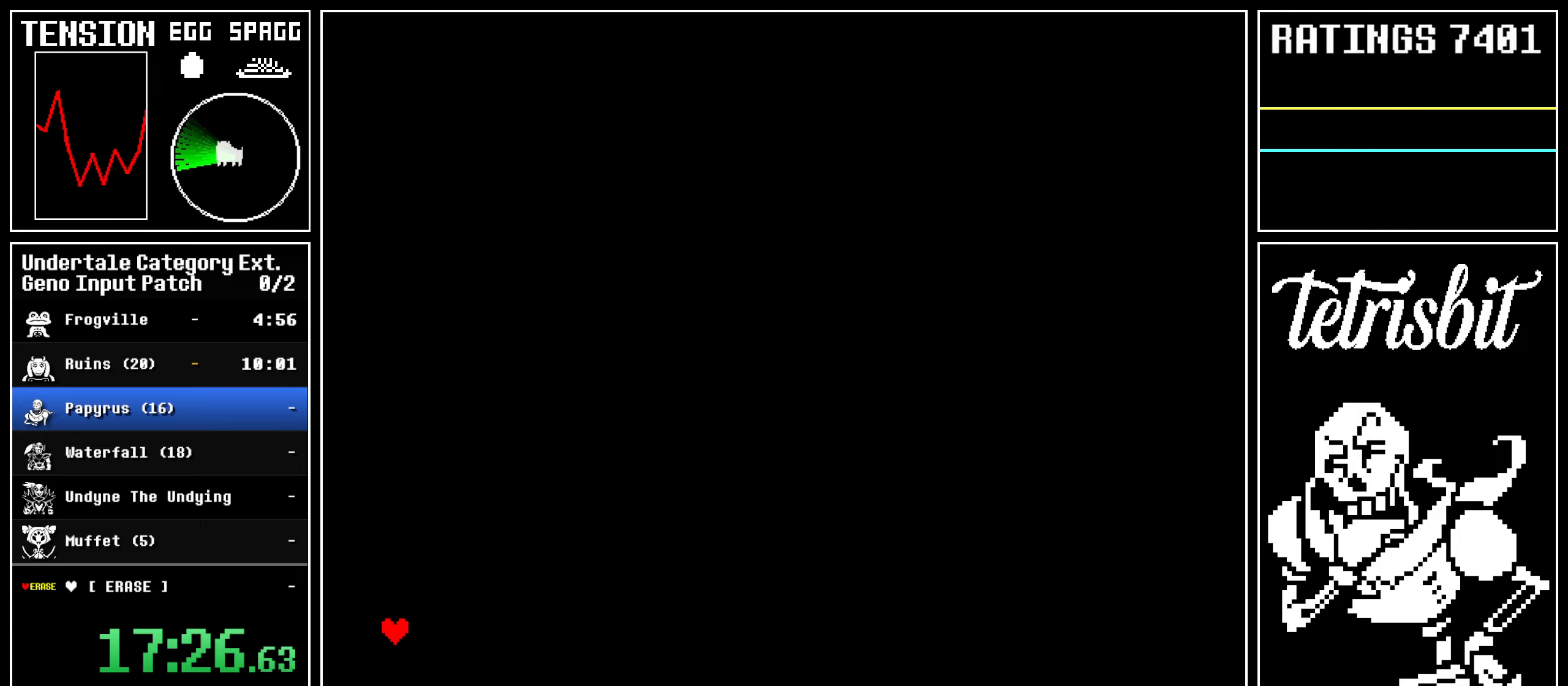
{"keys": [], "events": [[233, "return", "down"], [267, "z", "down"], [367, "return", "up"], [417, "z", "up"]]}
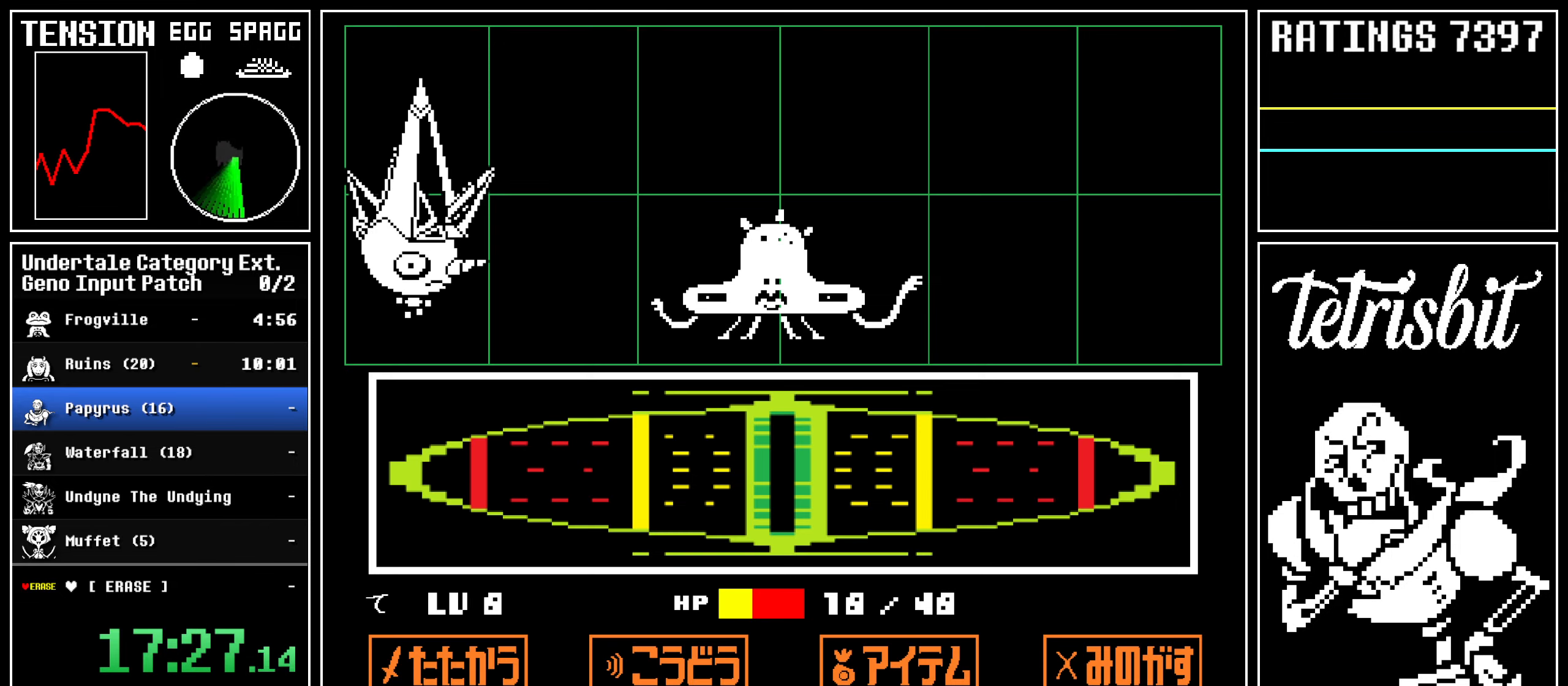
{"keys": [], "events": []}
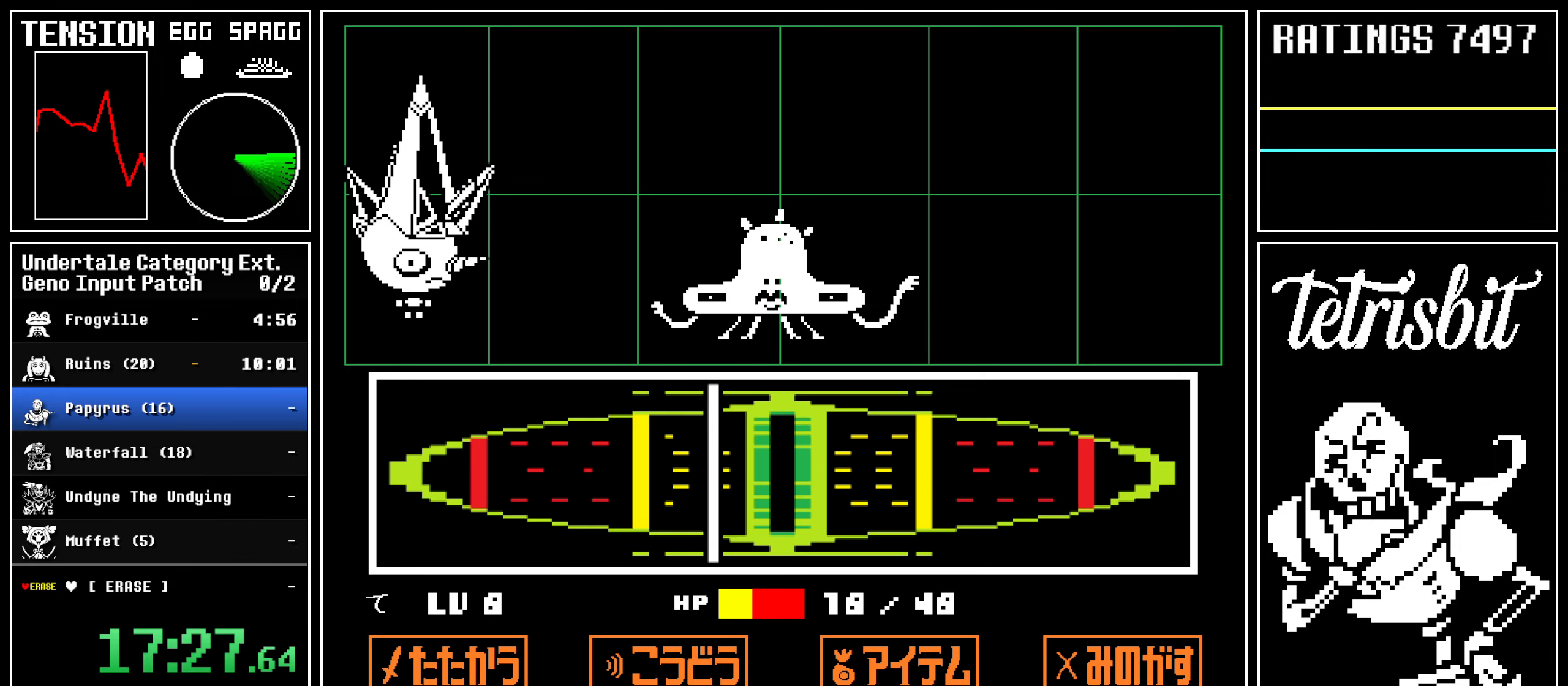
{"keys": [], "events": [[33, "return", "down"], [67, "z", "down"], [83, "return", "up"], [117, "return", "down"], [117, "z", "up"], [150, "z", "down"], [167, "return", "up"], [200, "return", "down"], [200, "z", "up"], [217, "z", "down"], [233, "return", "up"], [300, "z", "up"], [317, "return", "down"], [350, "return", "up"], [350, "z", "down"], [383, "z", "up"]]}
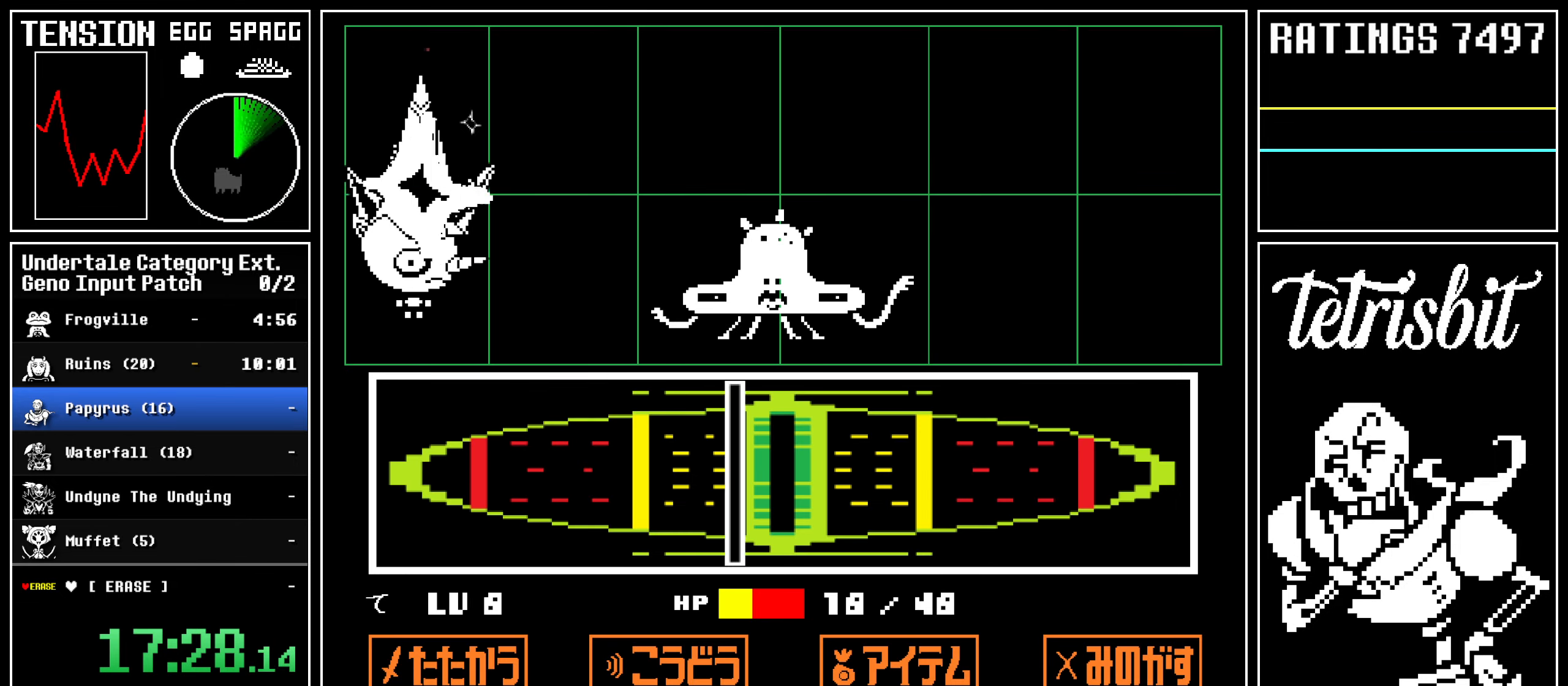
{"keys": [], "events": []}
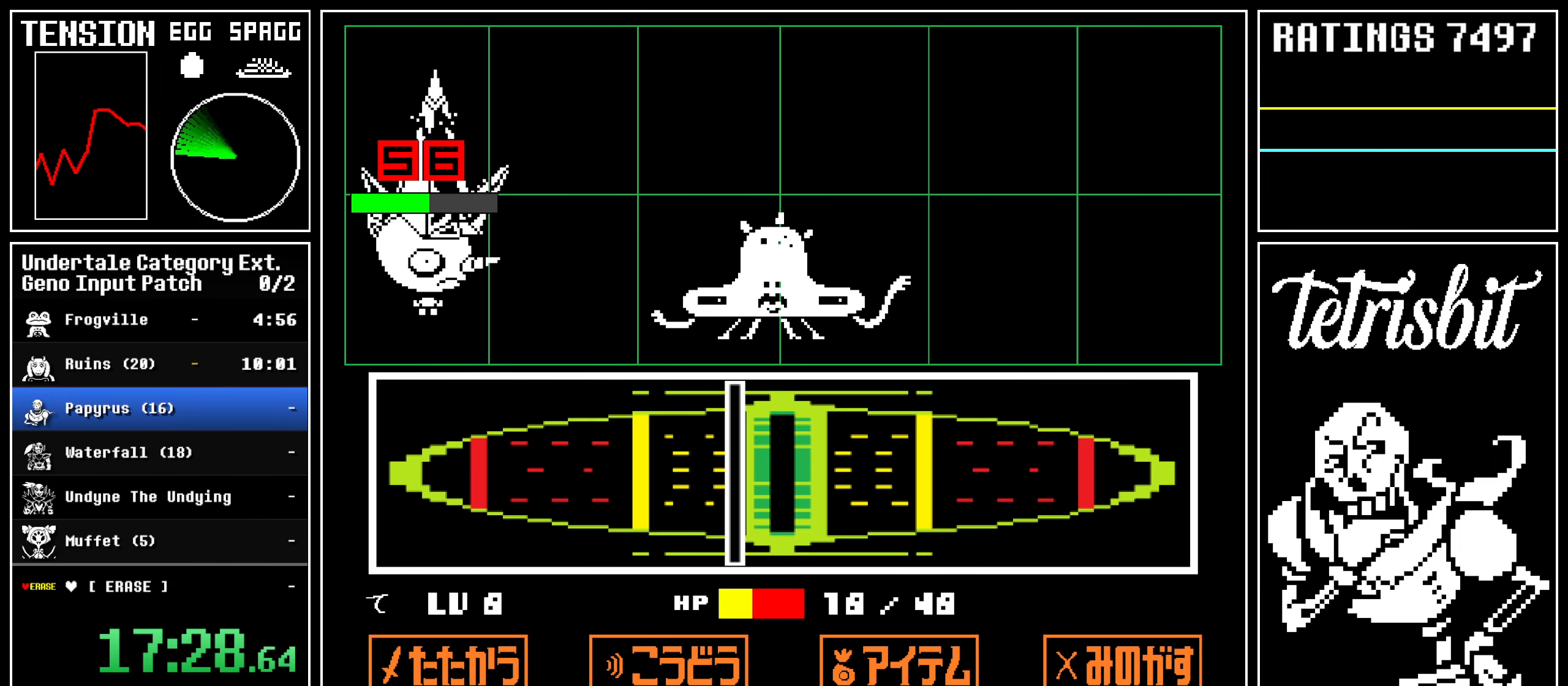
{"keys": [], "events": []}
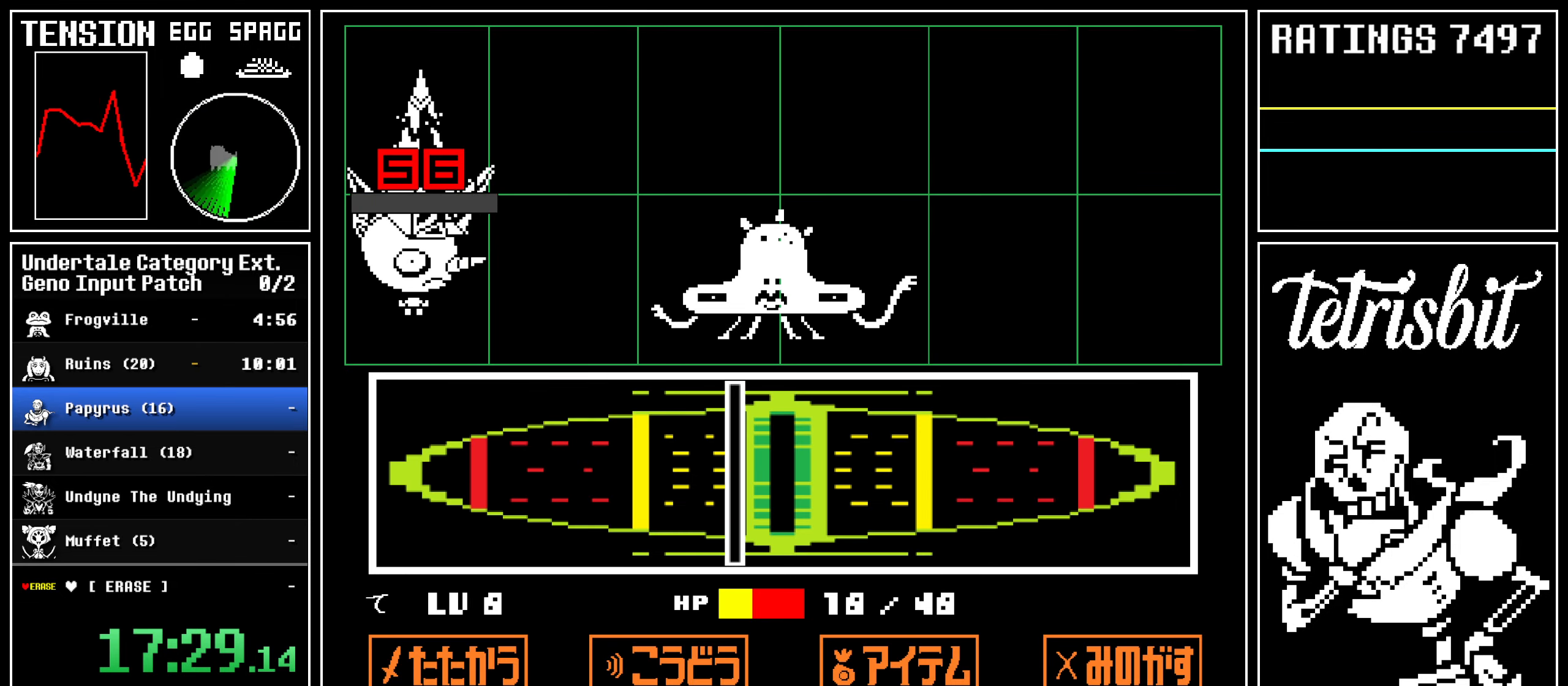
{"keys": ["return"], "events": [[67, "return", "down"], [117, "return", "up"], [150, "z", "down"], [167, "z", "up"], [200, "return", "down"], [267, "return", "up"], [267, "z", "down"], [317, "z", "up"], [350, "return", "down"], [400, "return", "up"], [417, "z", "down"], [450, "z", "up"], [483, "return", "down"]]}
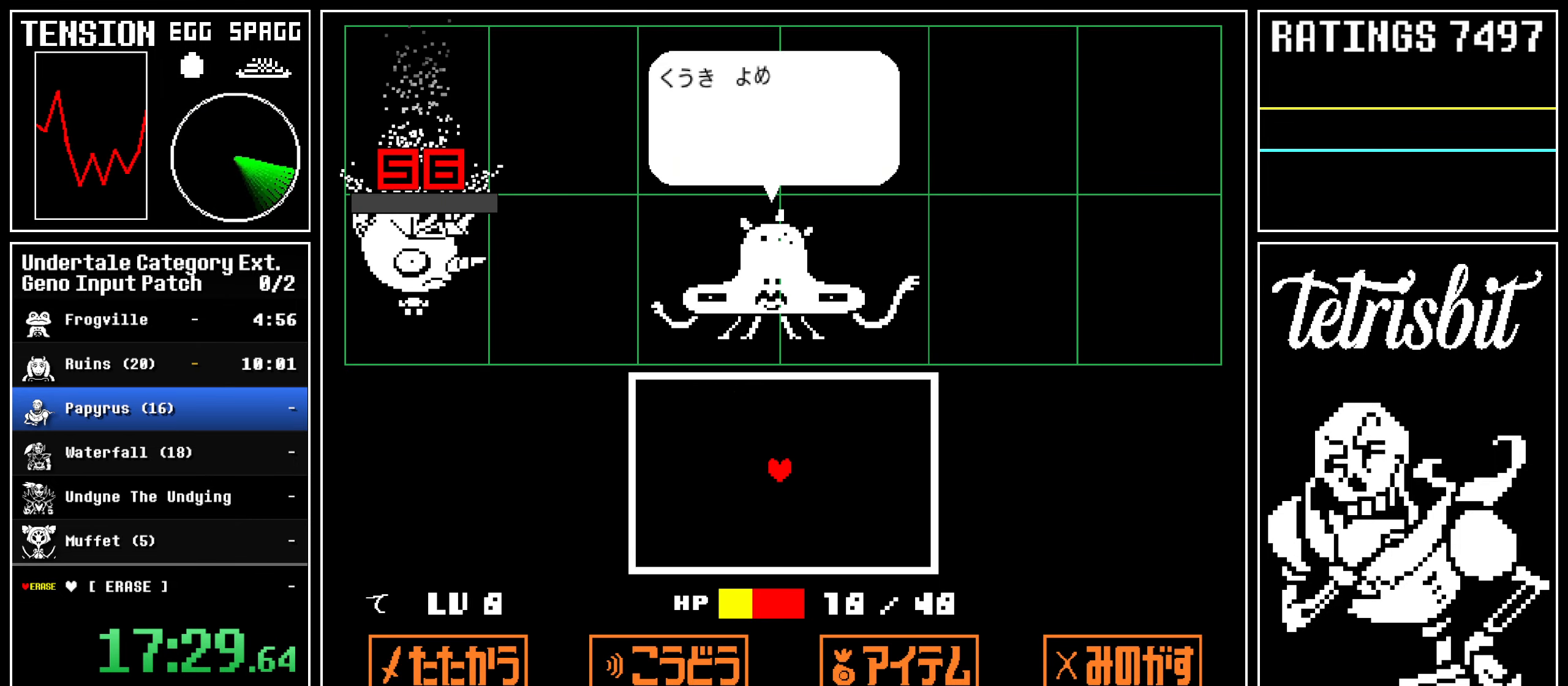
{"keys": ["z"], "events": [[33, "return", "up"], [33, "z", "down"], [83, "z", "up"], [133, "return", "down"], [167, "return", "up"], [167, "z", "down"], [217, "z", "up"], [267, "return", "down"], [300, "return", "up"], [300, "z", "down"], [367, "z", "up"], [383, "return", "down"], [433, "z", "down"], [467, "return", "up"]]}
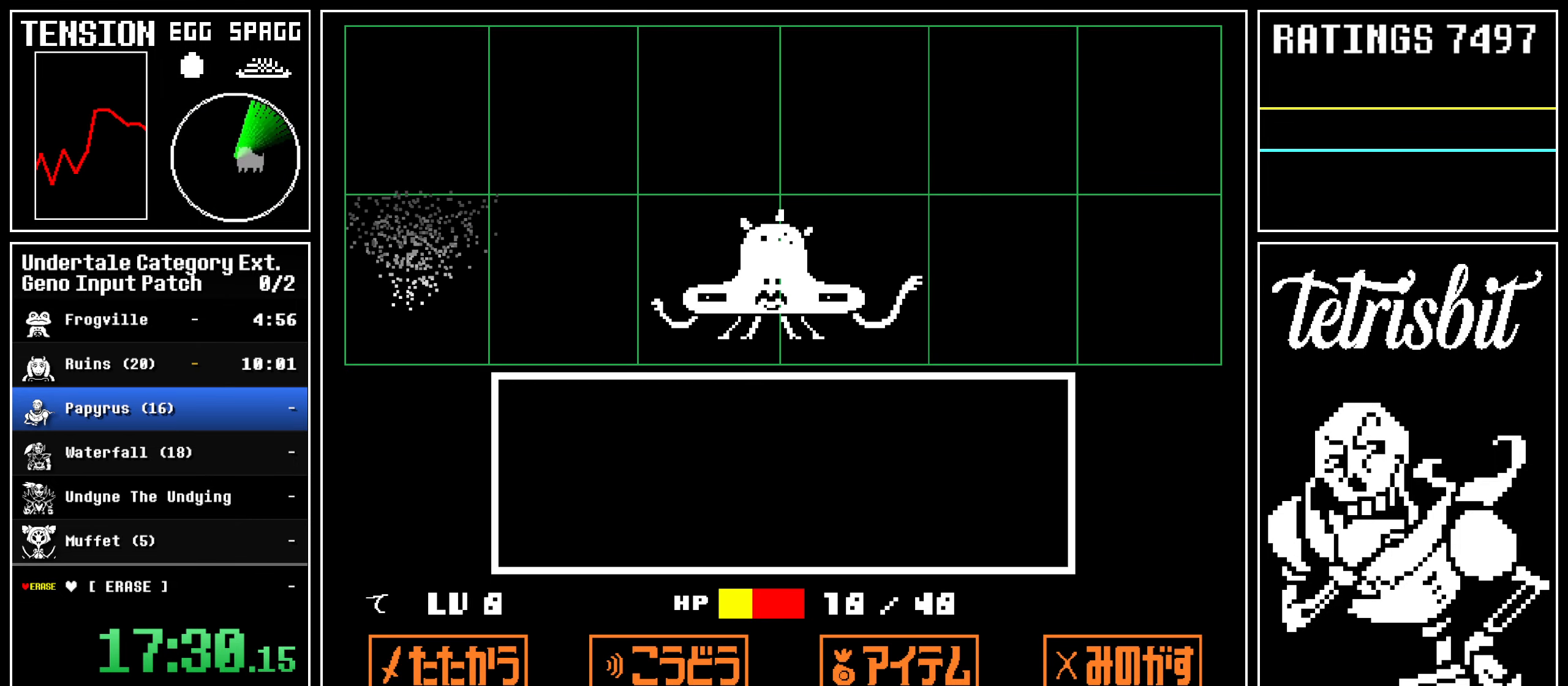
{"keys": ["left", "z"], "events": [[33, "z", "up"], [317, "left", "down"], [317, "return", "down"], [367, "return", "up"], [367, "z", "down"], [433, "z", "up"], [467, "return", "down"], [483, "z", "down"], [500, "return", "up"]]}
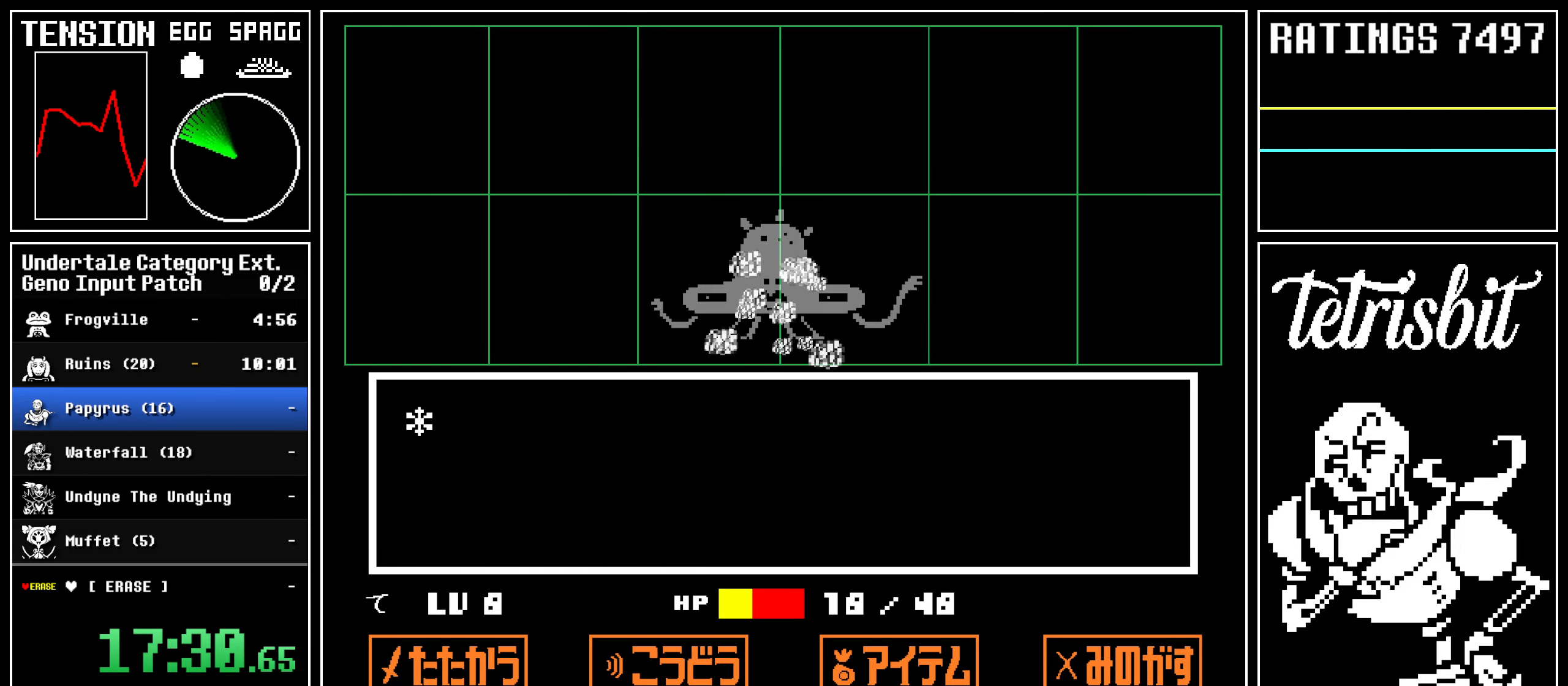
{"keys": ["right"], "events": [[67, "z", "up"], [100, "return", "down"], [133, "z", "down"], [150, "return", "up"], [200, "z", "up"], [217, "return", "down"], [267, "z", "down"], [317, "return", "up"], [400, "right", "down"], [400, "z", "up"], [417, "left", "up"]]}
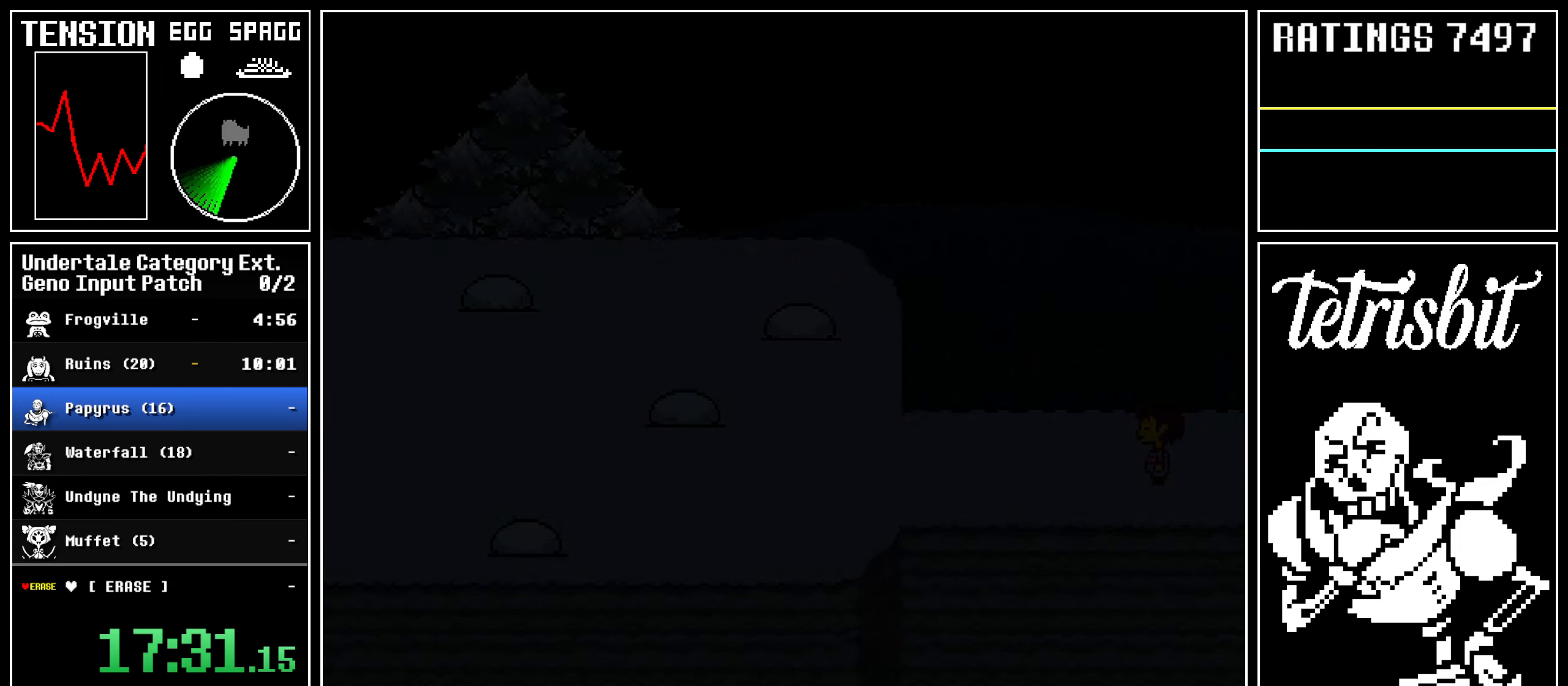
{"keys": ["down", "up"], "events": [[117, "up", "down"], [133, "down", "down"], [167, "right", "up"]]}
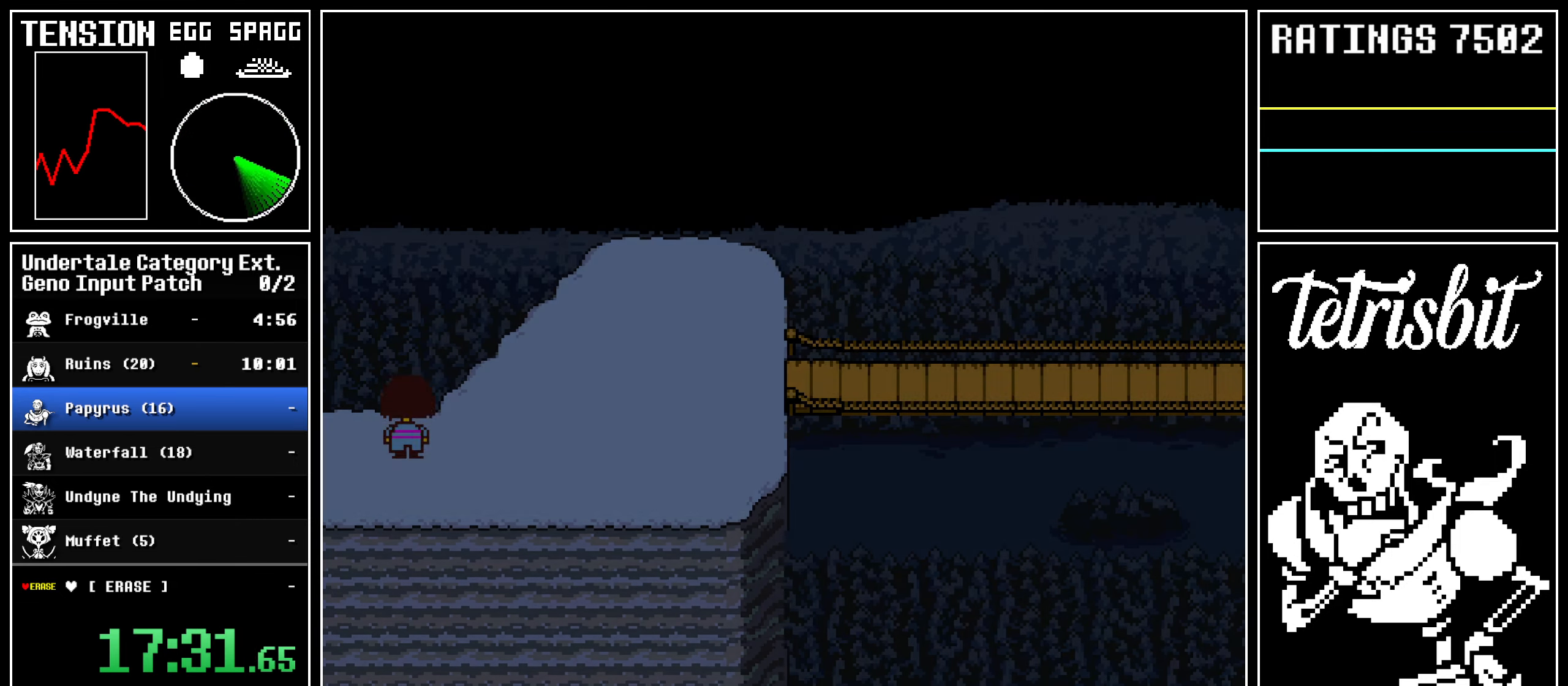
{"keys": ["down", "up"], "events": []}
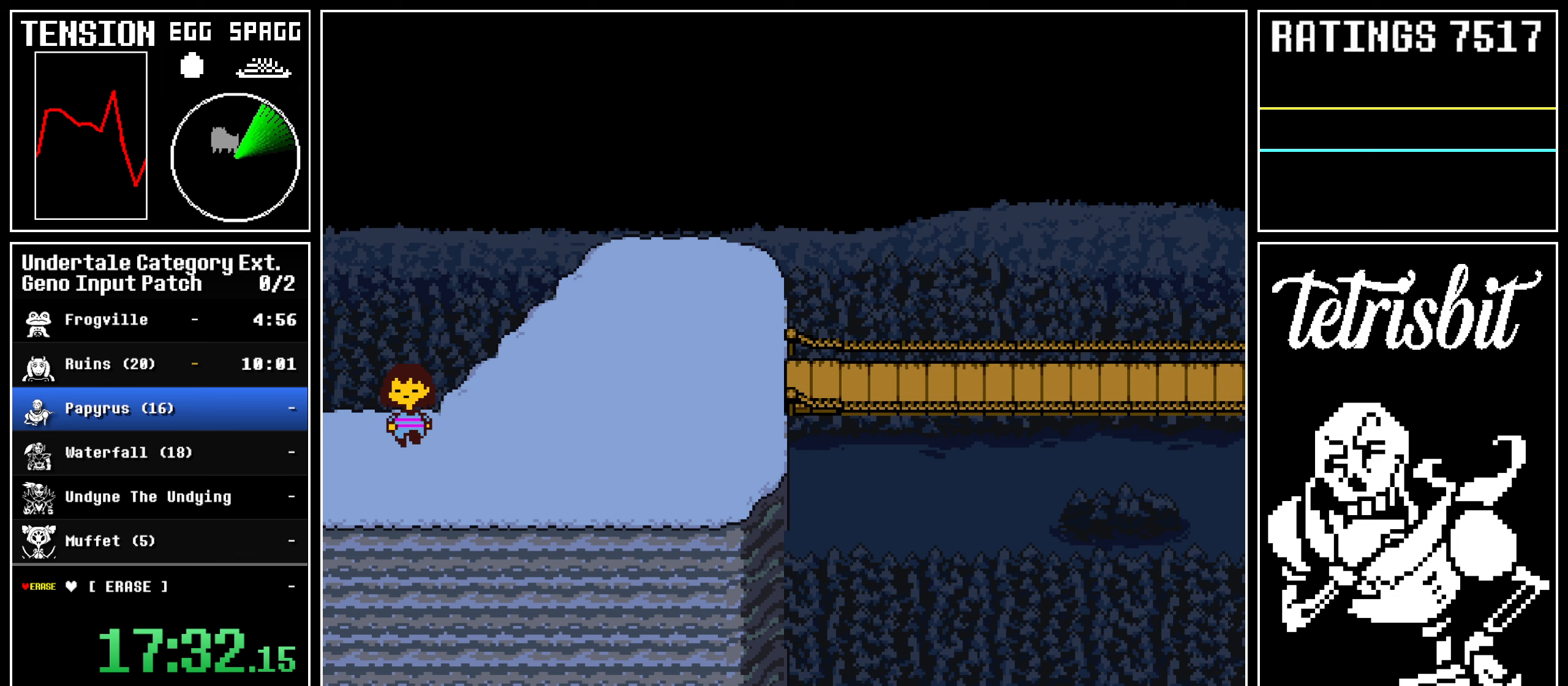
{"keys": ["down", "up"], "events": []}
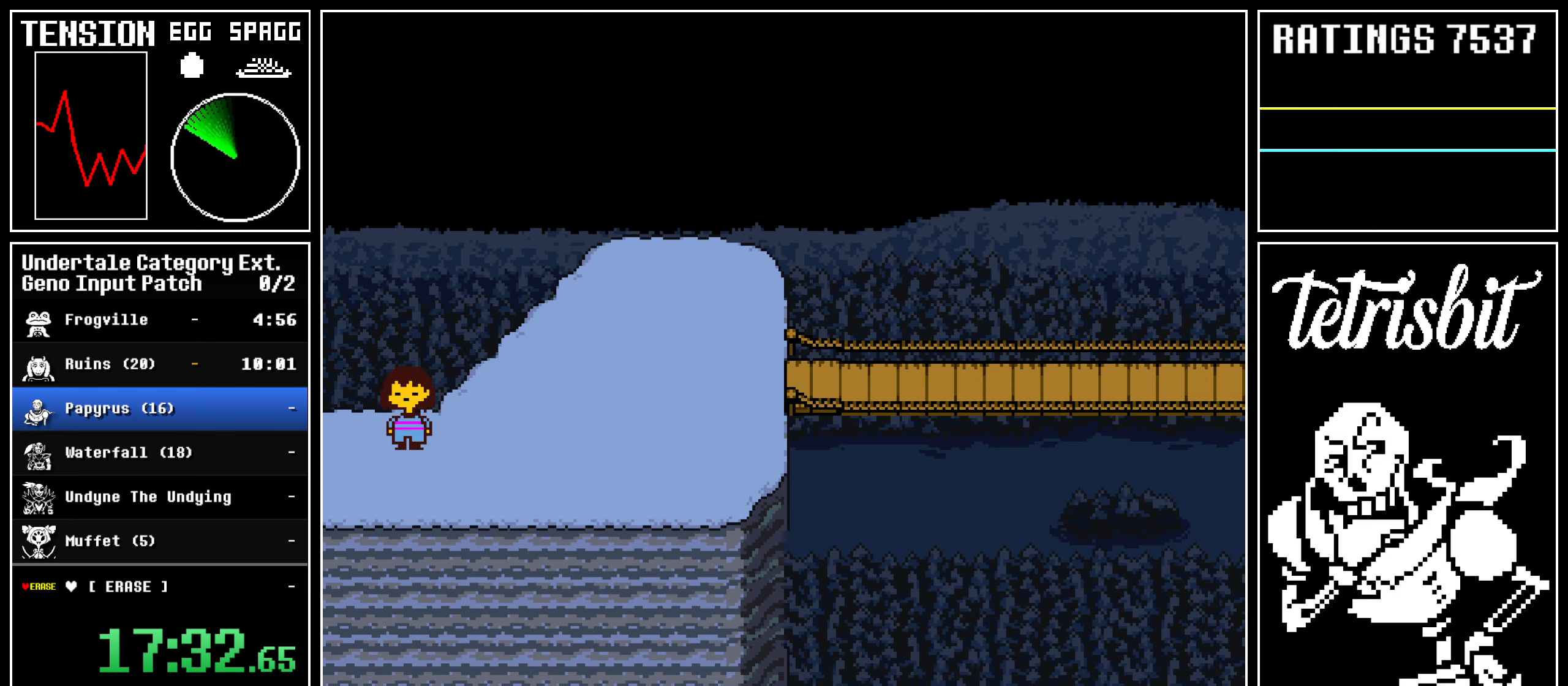
{"keys": ["down", "up", "z"], "events": [[383, "return", "down"], [500, "return", "up"], [500, "z", "down"]]}
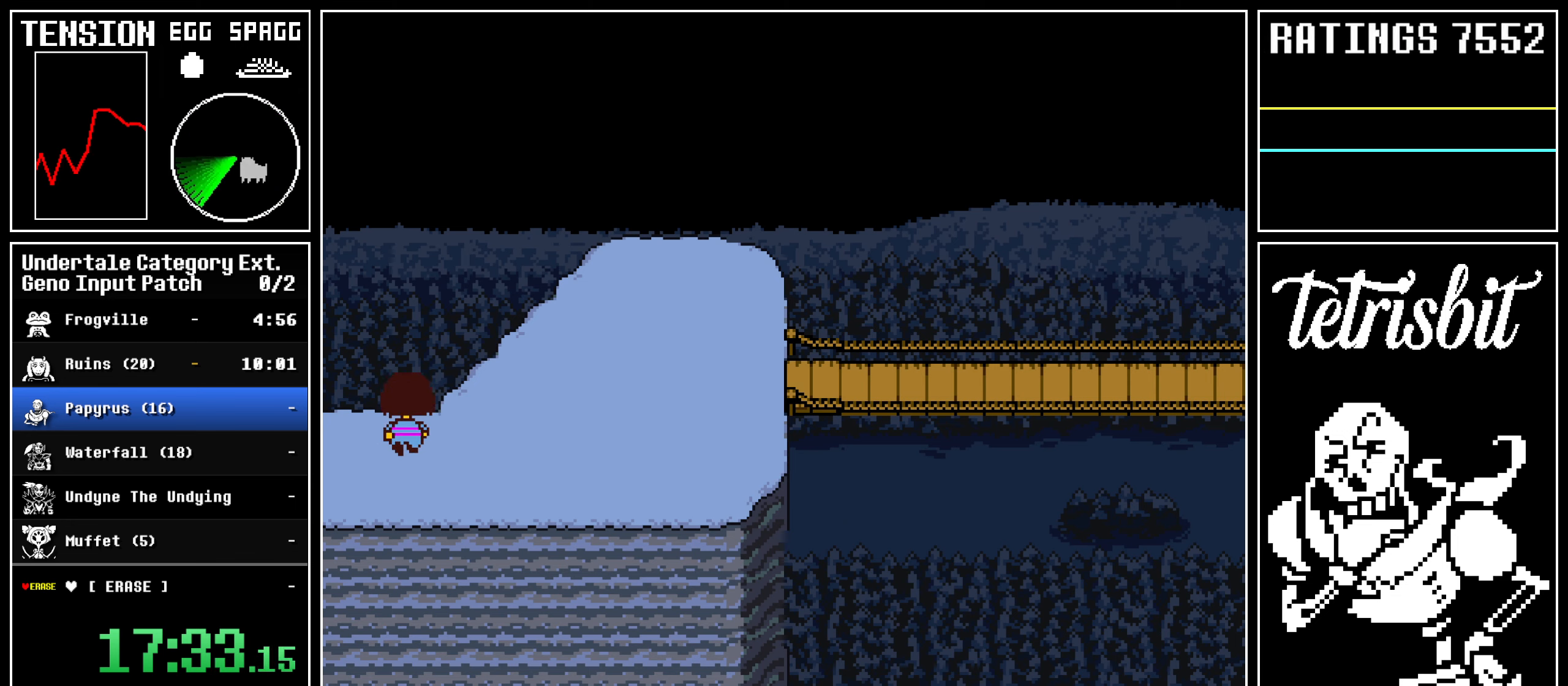
{"keys": ["down", "up", "z"], "events": [[67, "z", "up"], [267, "return", "down"], [283, "return", "up"], [333, "return", "down"], [367, "return", "up"], [450, "z", "down"]]}